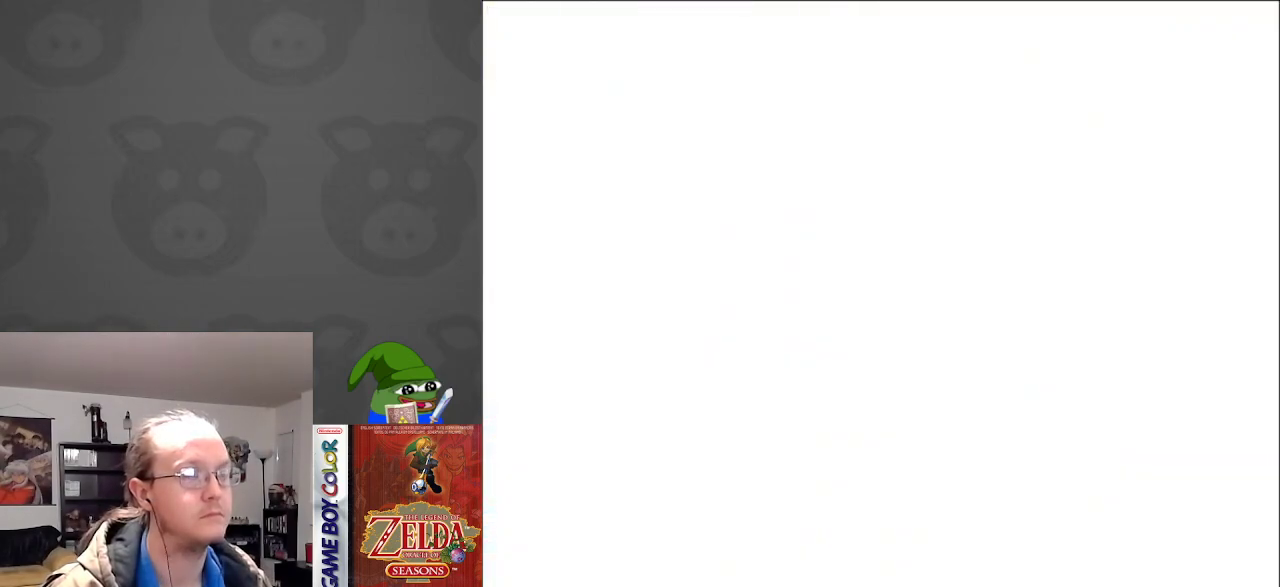
Gameplay with a controller (Nintendo layout); each line is a JSON object with the inputs held at the frame after it. "events" lists button and stick changes between this image and that frame as [ms after this image, input, new state], when the widget could be followed in between. Not read: L3 R3.
{"buttons": [], "events": []}
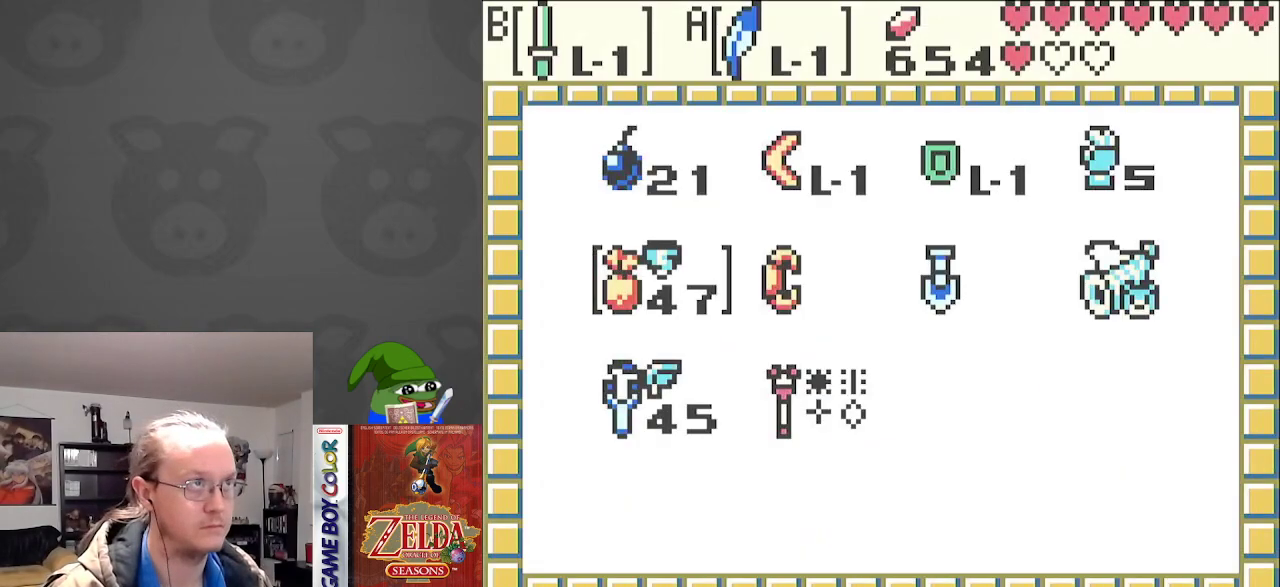
{"buttons": ["DPAD_RIGHT"], "events": [[483, "DPAD_RIGHT", "down"]]}
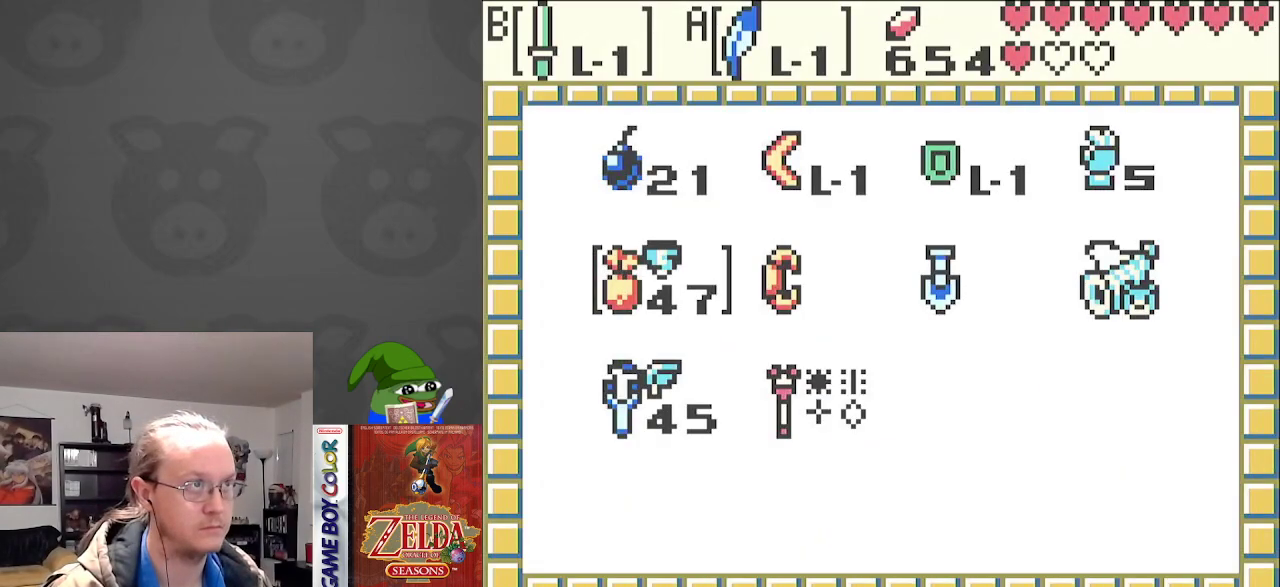
{"buttons": ["START"], "events": [[100, "DPAD_RIGHT", "up"], [183, "DPAD_DOWN", "down"], [250, "A", "down"], [267, "DPAD_DOWN", "up"], [350, "A", "up"], [500, "START", "down"]]}
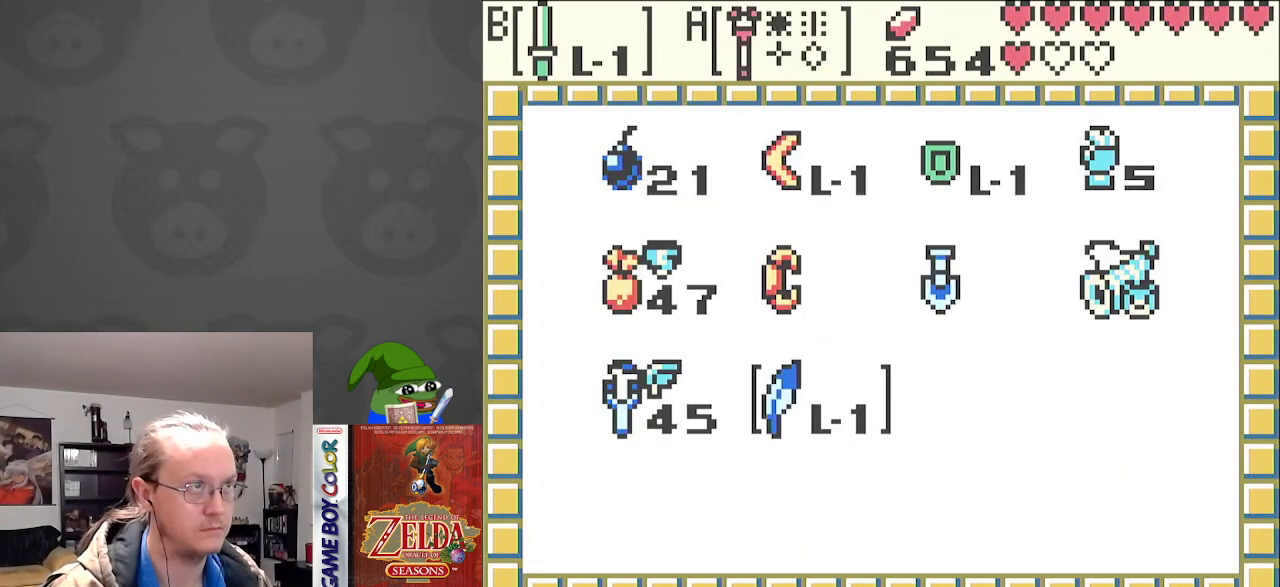
{"buttons": [], "events": [[117, "START", "up"]]}
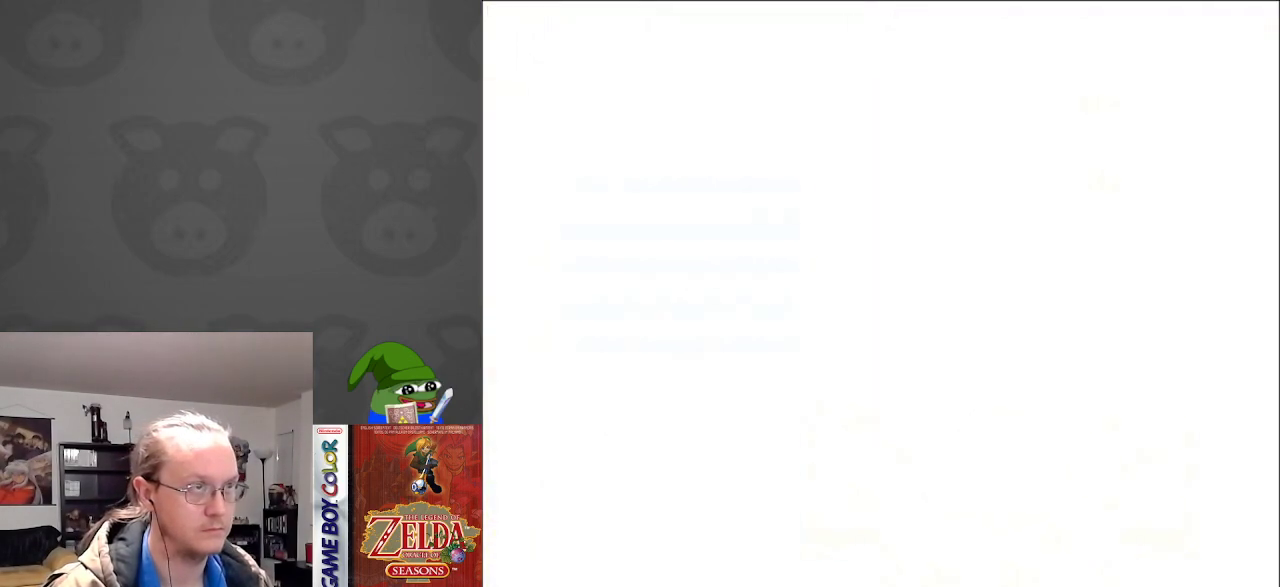
{"buttons": ["A"], "events": [[217, "A", "down"], [333, "A", "up"], [483, "A", "down"]]}
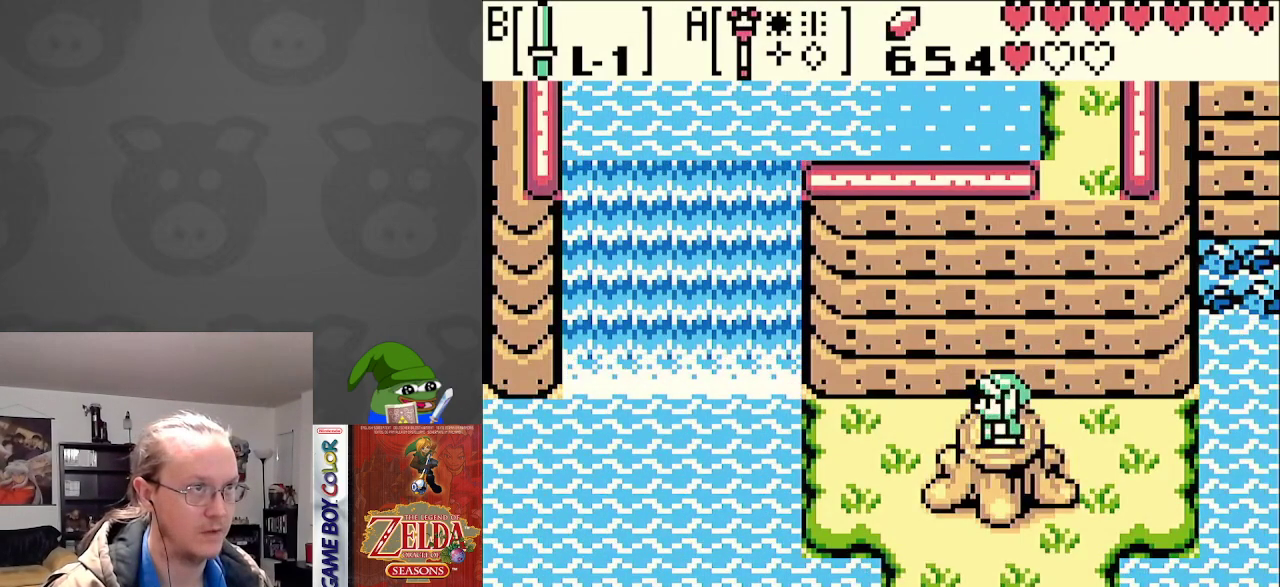
{"buttons": [], "events": [[117, "A", "up"]]}
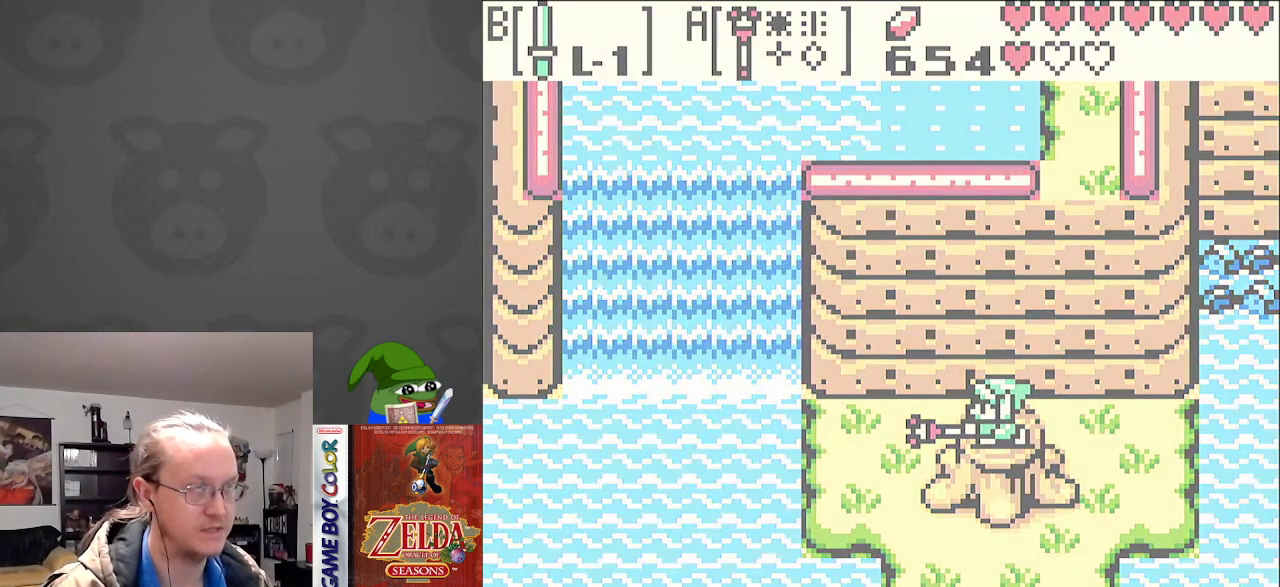
{"buttons": [], "events": []}
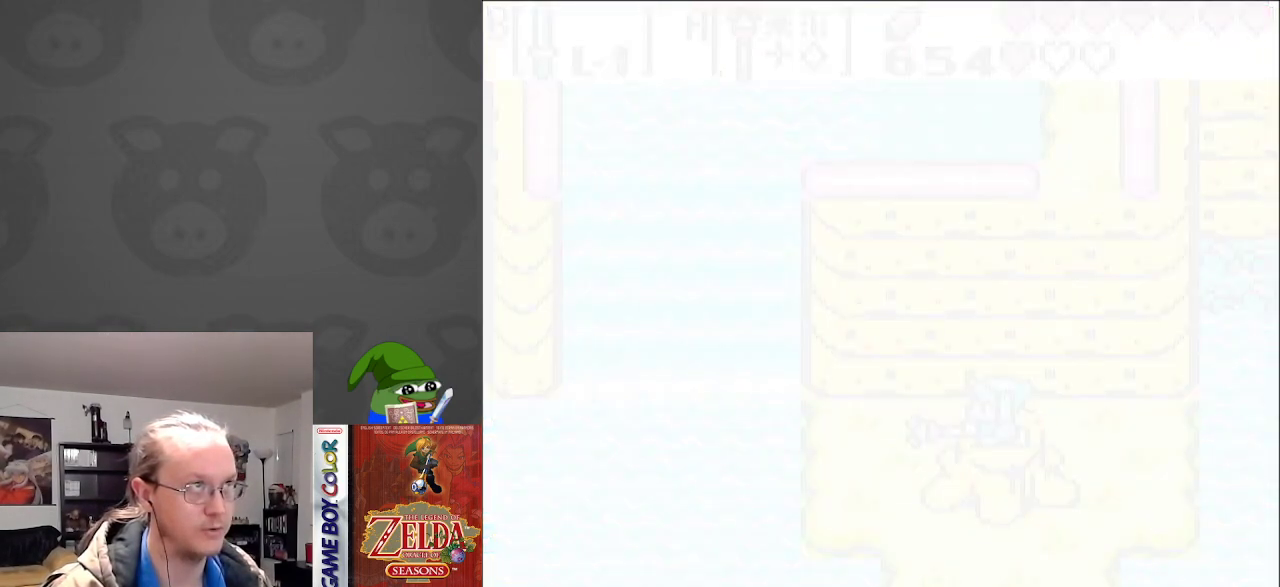
{"buttons": [], "events": []}
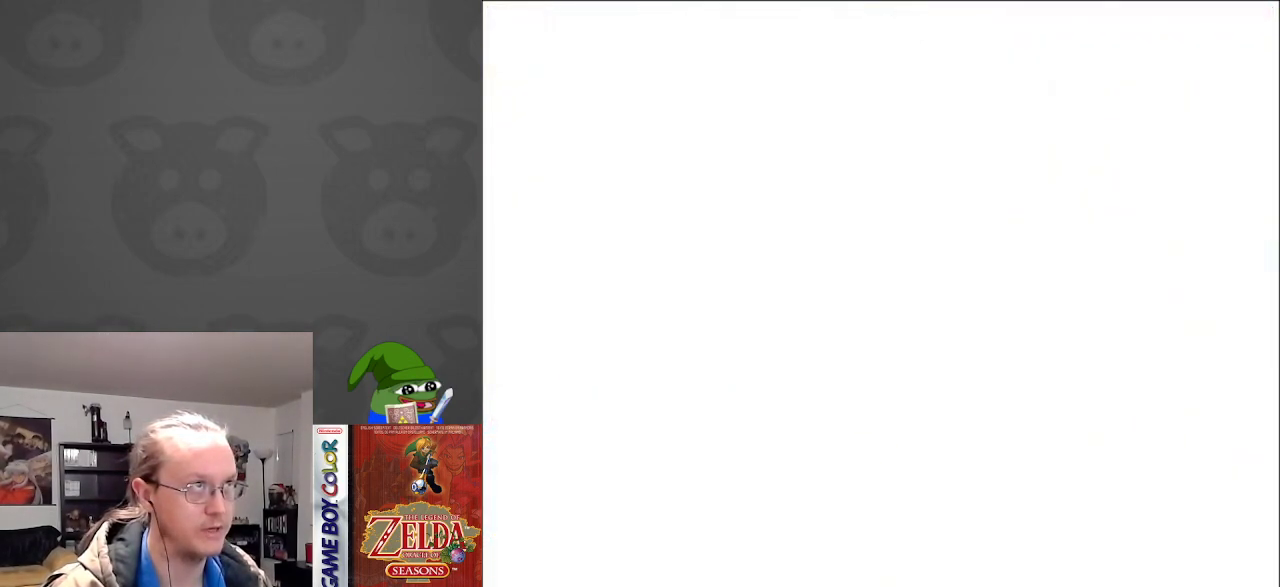
{"buttons": [], "events": []}
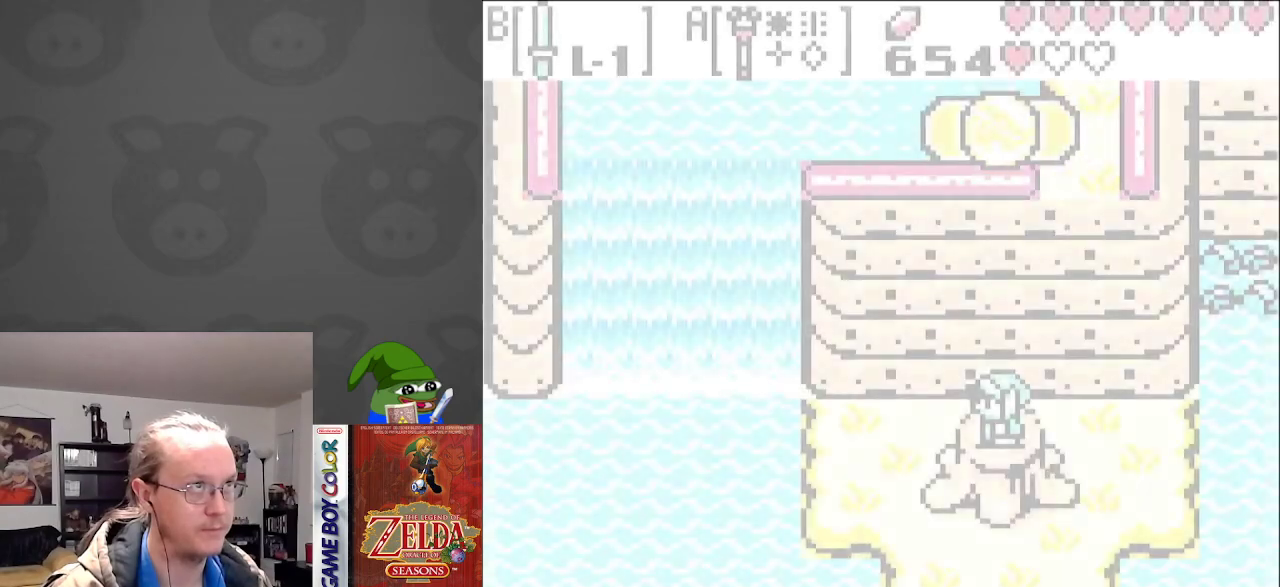
{"buttons": [], "events": []}
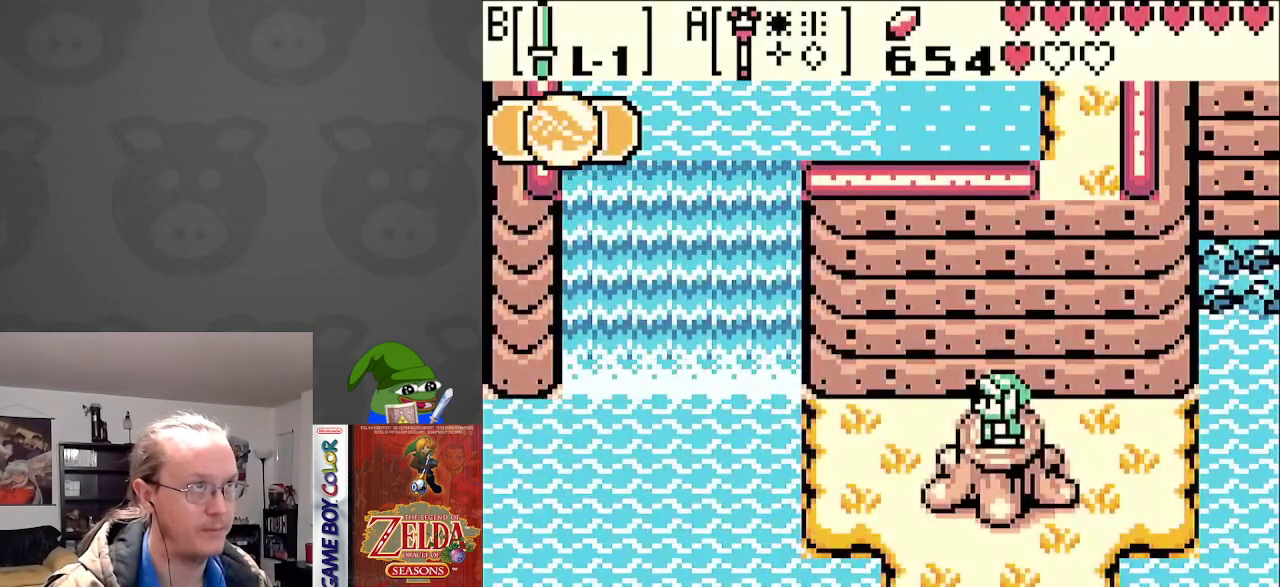
{"buttons": [], "events": [[233, "A", "down"], [333, "A", "up"]]}
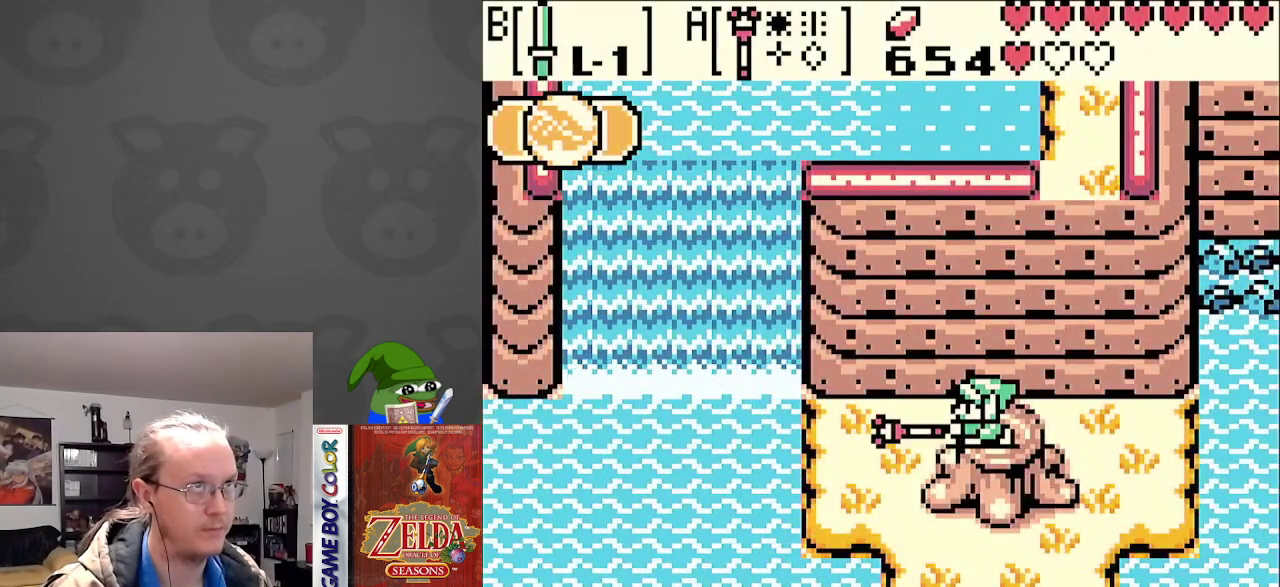
{"buttons": [], "events": []}
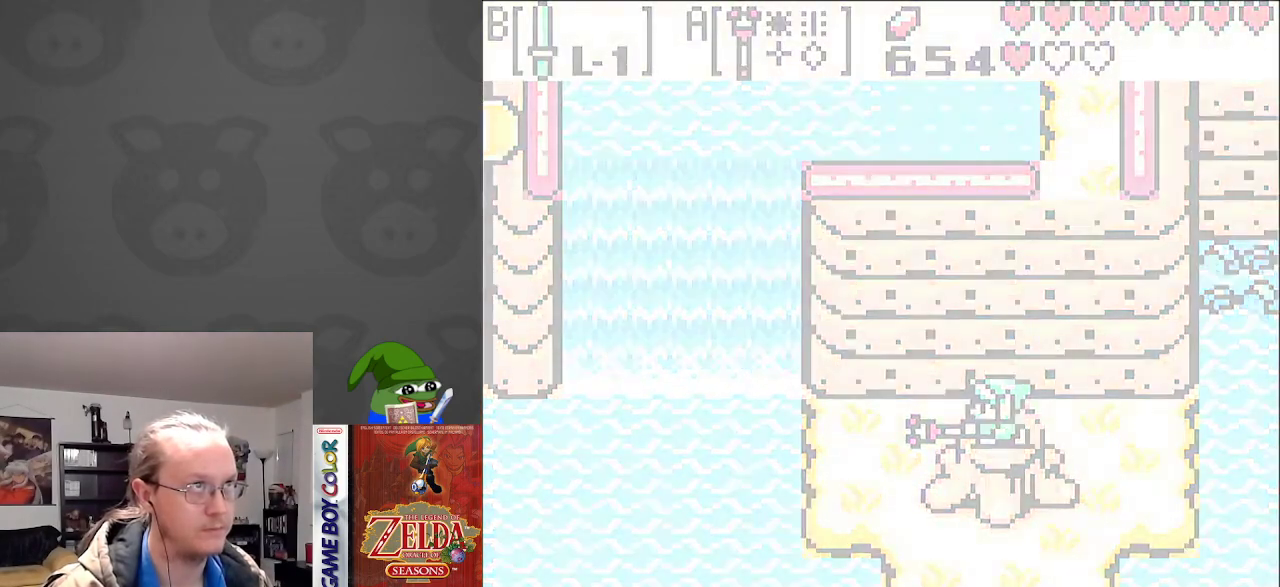
{"buttons": [], "events": []}
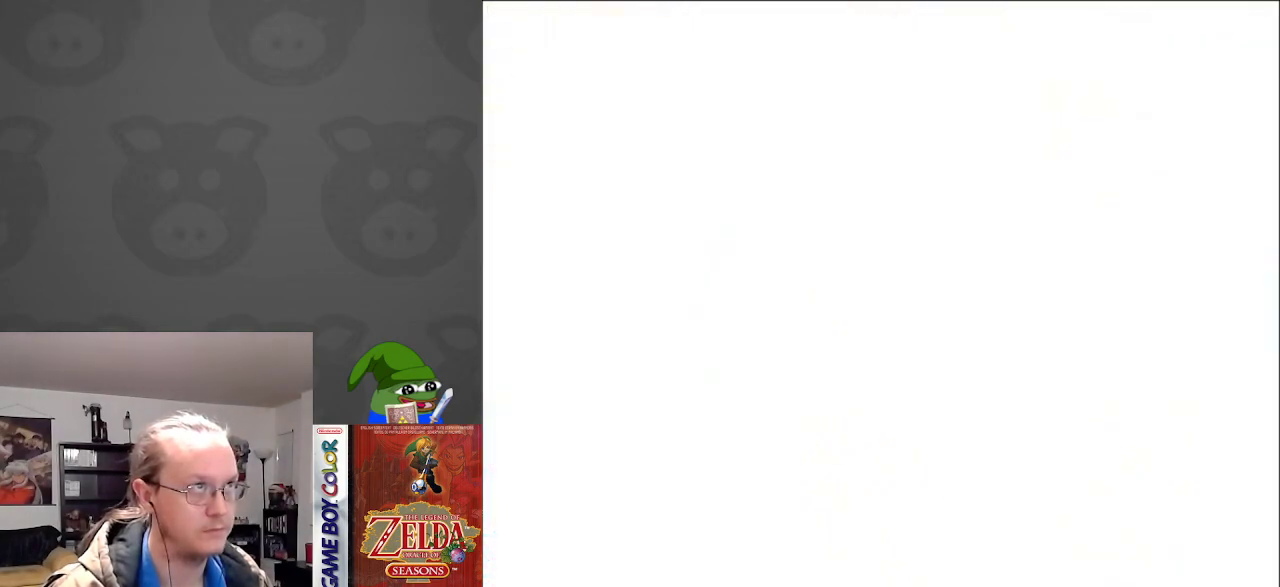
{"buttons": [], "events": []}
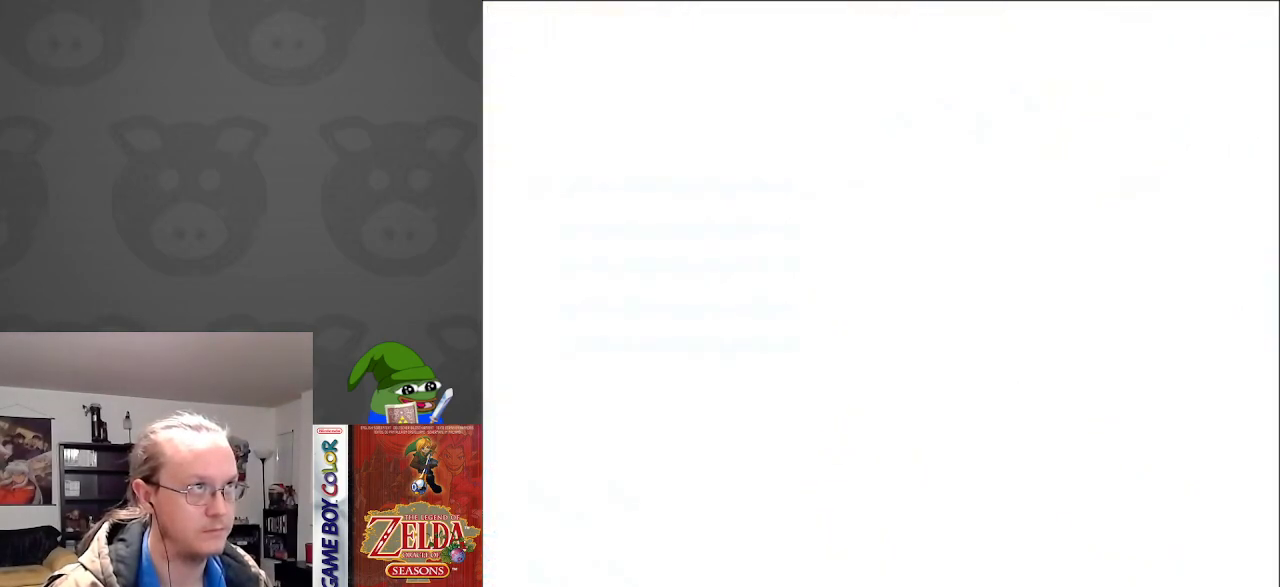
{"buttons": [], "events": []}
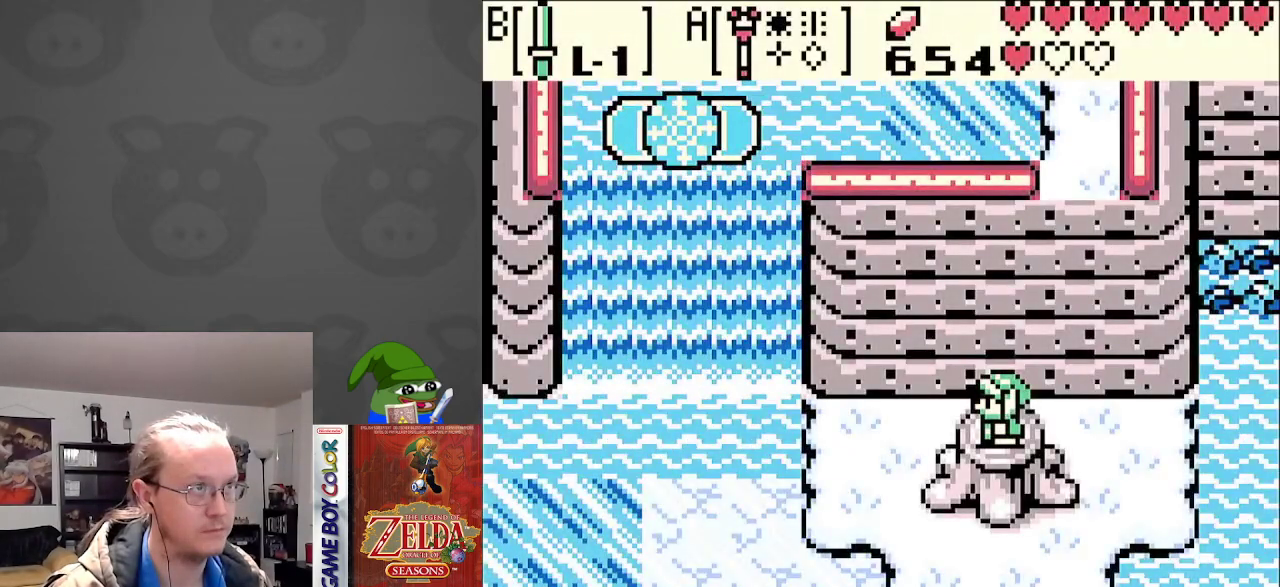
{"buttons": ["DPAD_RIGHT"], "events": [[17, "DPAD_RIGHT", "down"]]}
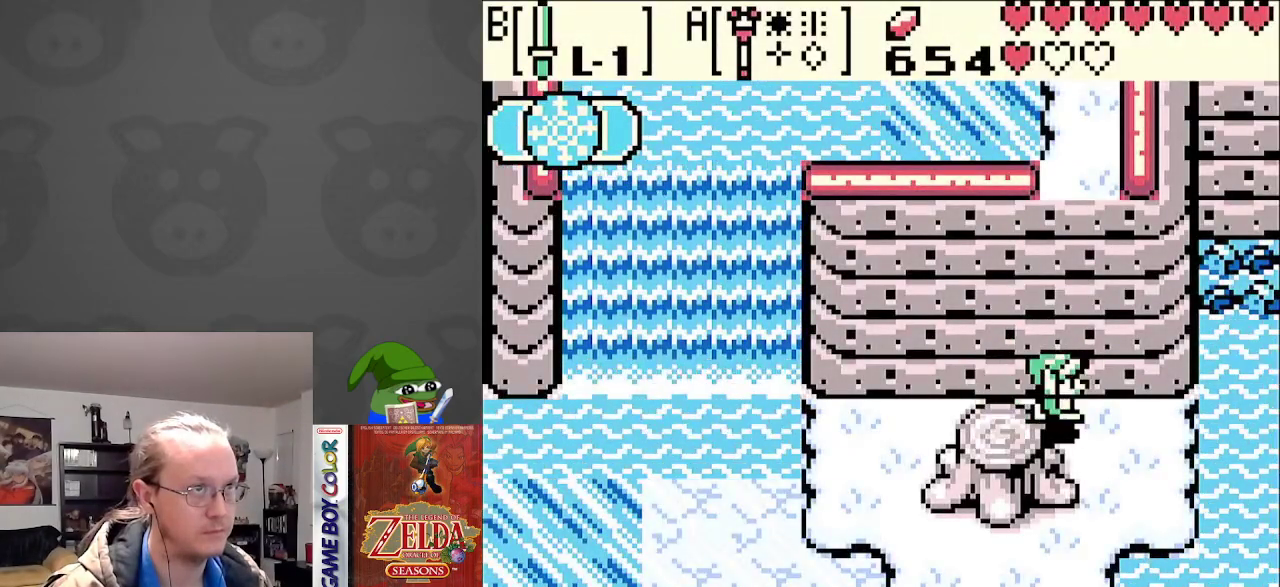
{"buttons": ["DPAD_LEFT"], "events": [[233, "DPAD_RIGHT", "up"], [350, "DPAD_DOWN", "down"], [417, "DPAD_LEFT", "down"], [467, "DPAD_DOWN", "up"]]}
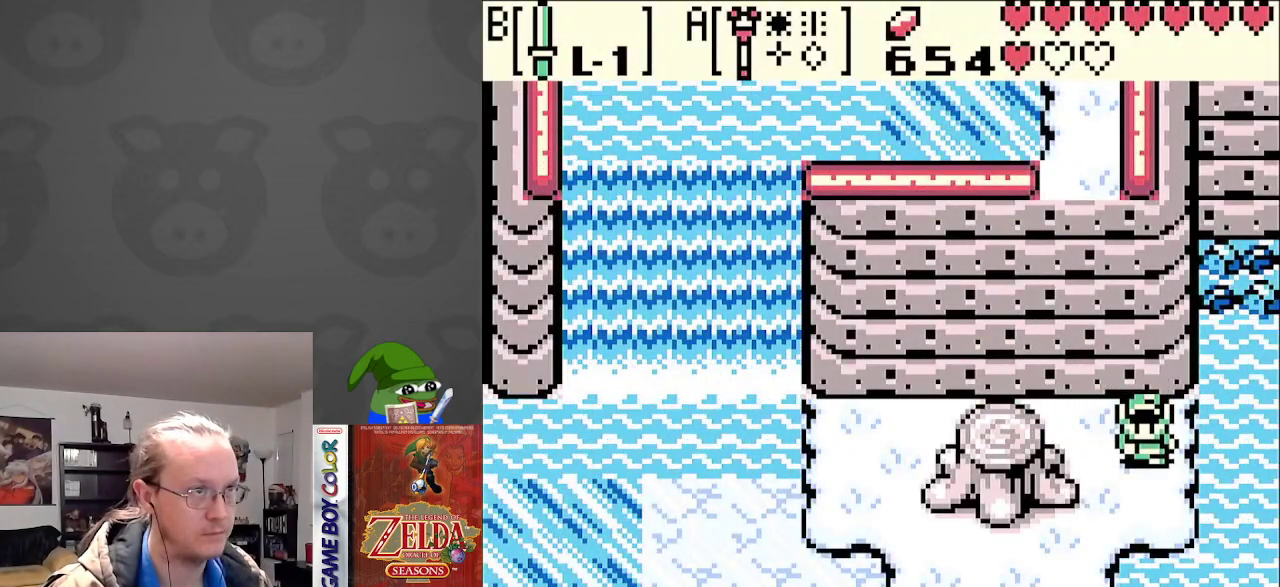
{"buttons": ["DPAD_RIGHT"], "events": [[17, "DPAD_DOWN", "down"], [67, "DPAD_LEFT", "up"], [133, "DPAD_RIGHT", "down"], [150, "DPAD_DOWN", "up"]]}
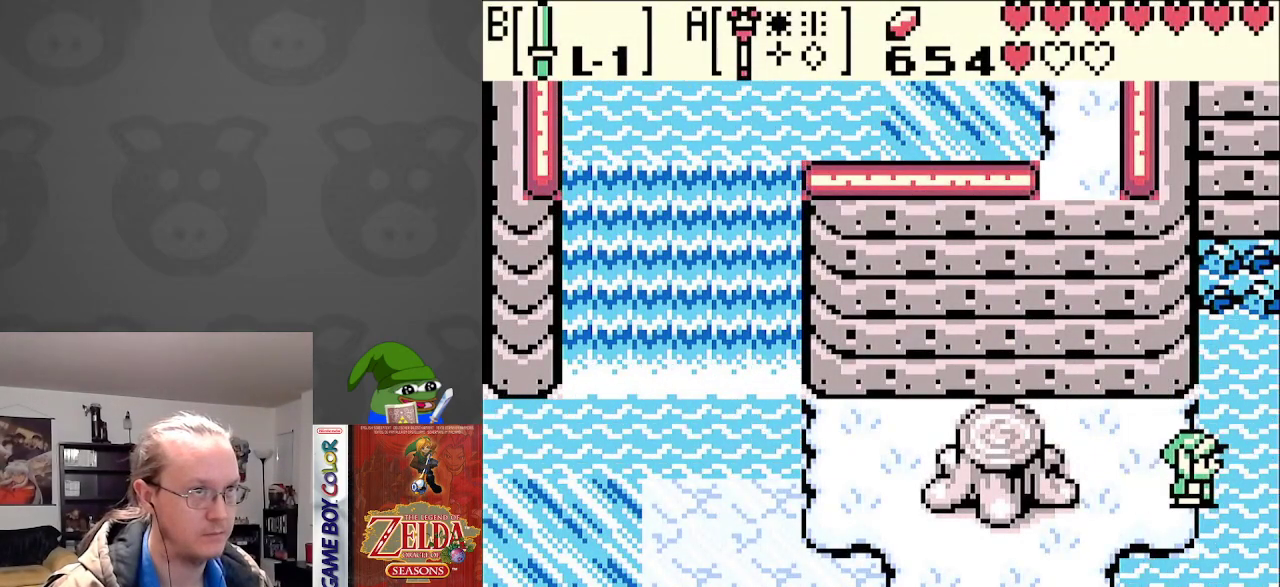
{"buttons": ["DPAD_RIGHT"], "events": []}
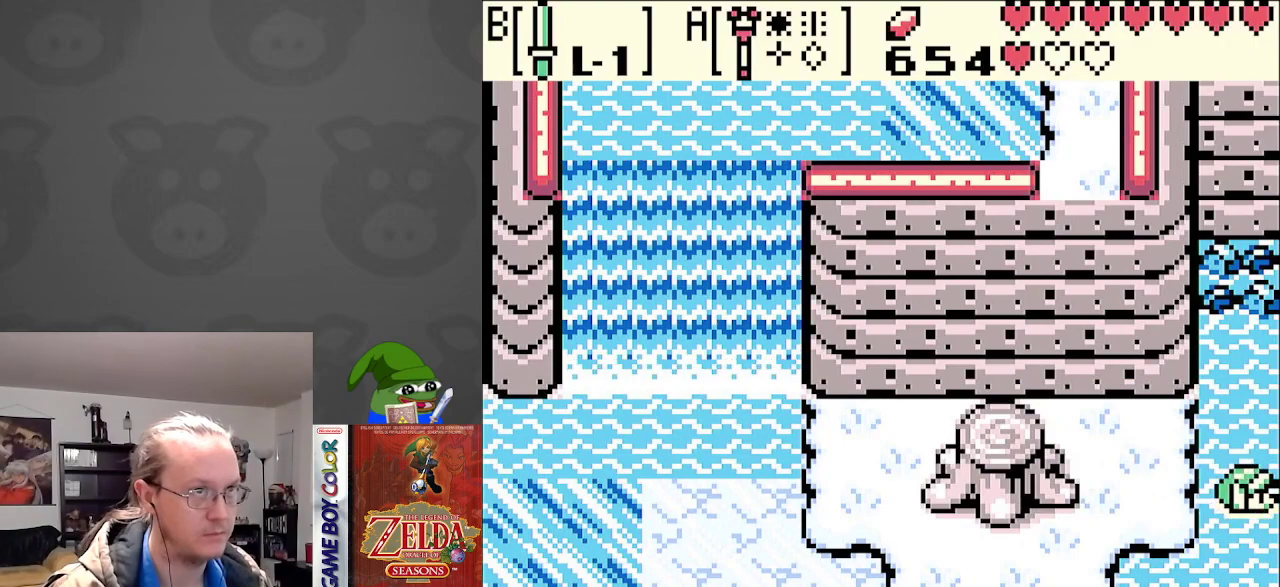
{"buttons": ["DPAD_RIGHT"], "events": []}
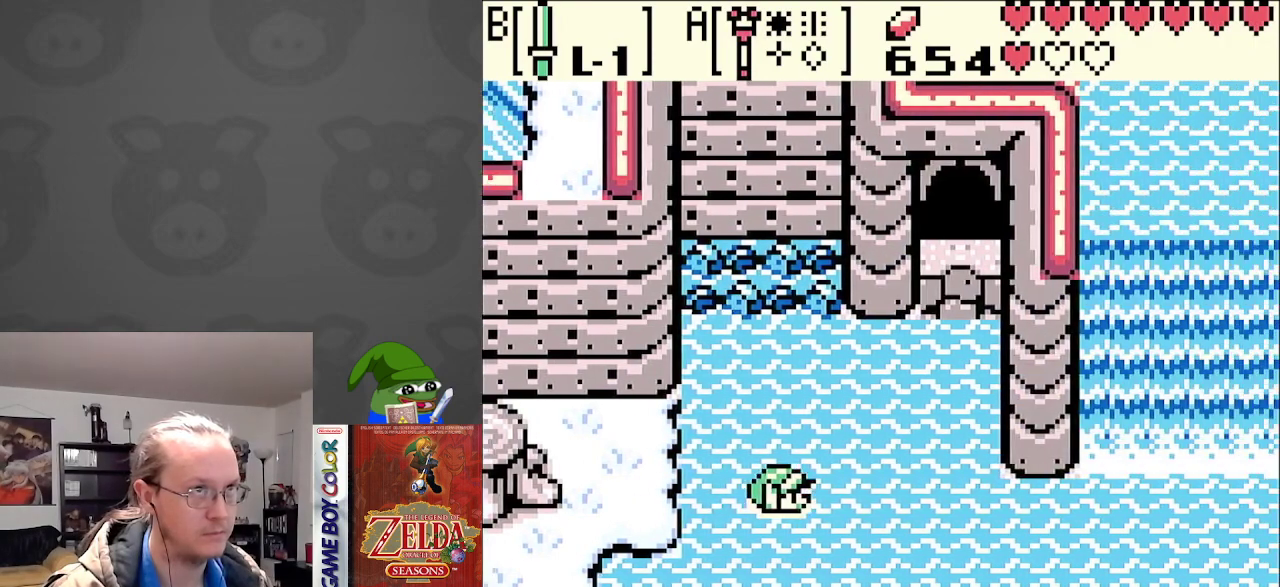
{"buttons": ["DPAD_DOWN", "DPAD_RIGHT"], "events": [[167, "A", "down"], [267, "A", "up"], [350, "A", "down"], [433, "A", "up"], [500, "DPAD_DOWN", "down"]]}
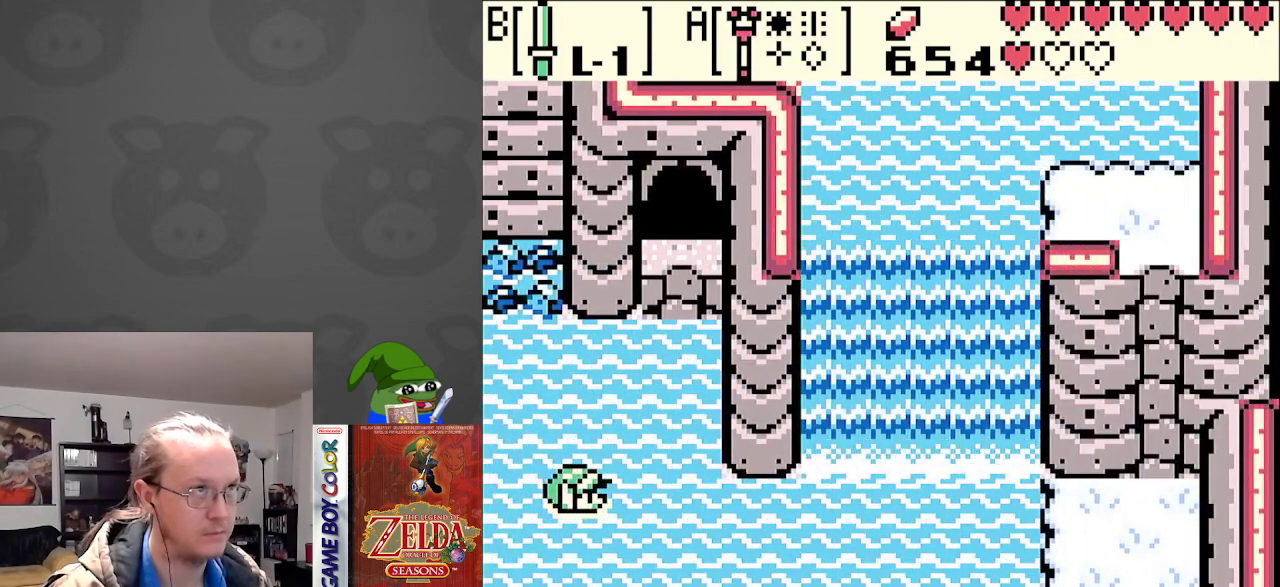
{"buttons": ["DPAD_LEFT"], "events": [[33, "A", "down"], [117, "DPAD_DOWN", "up"], [133, "A", "up"], [250, "DPAD_RIGHT", "up"], [267, "DPAD_LEFT", "down"], [383, "A", "down"], [500, "A", "up"]]}
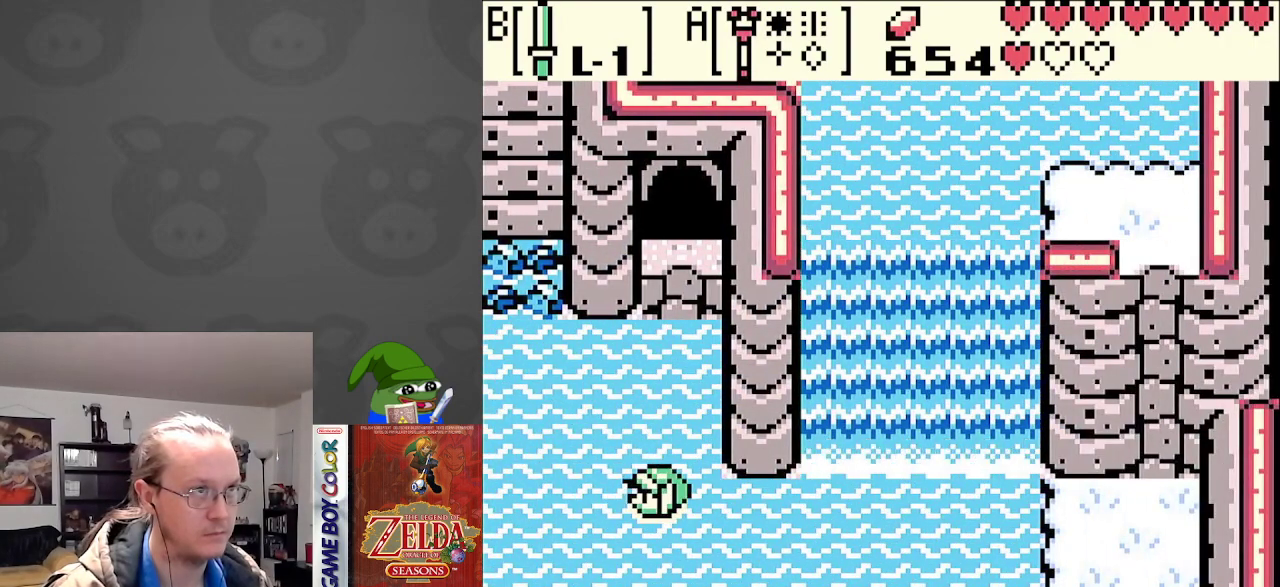
{"buttons": ["A", "DPAD_LEFT"], "events": [[83, "A", "down"], [200, "A", "up"], [250, "A", "down"], [400, "A", "up"], [483, "A", "down"]]}
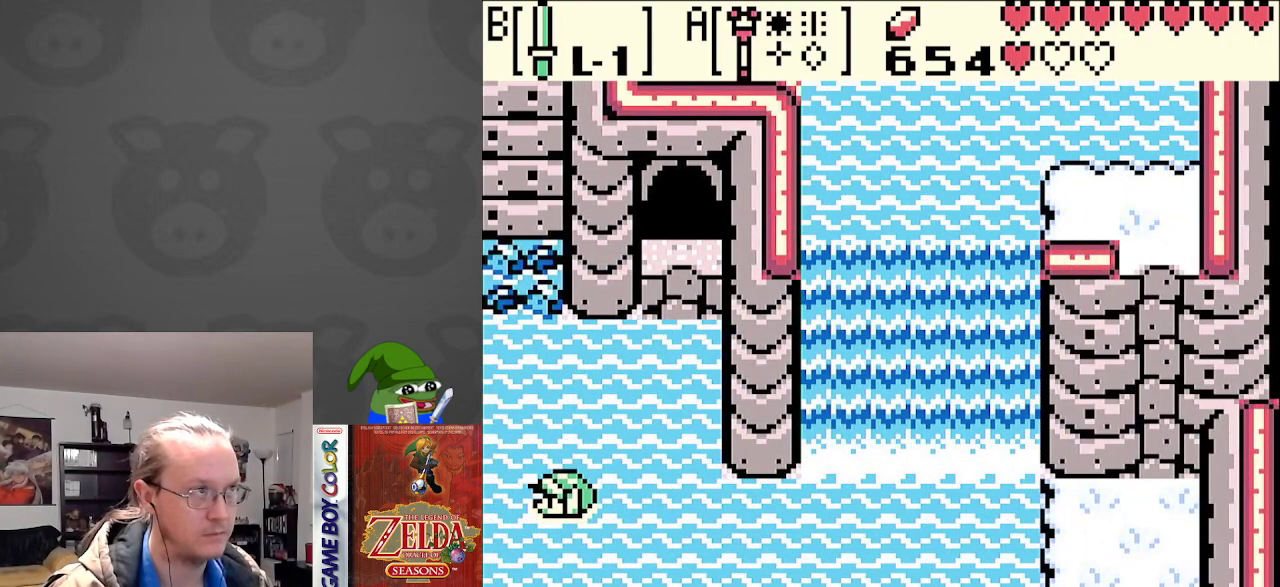
{"buttons": ["DPAD_LEFT"], "events": [[117, "A", "up"], [200, "A", "down"], [350, "A", "up"]]}
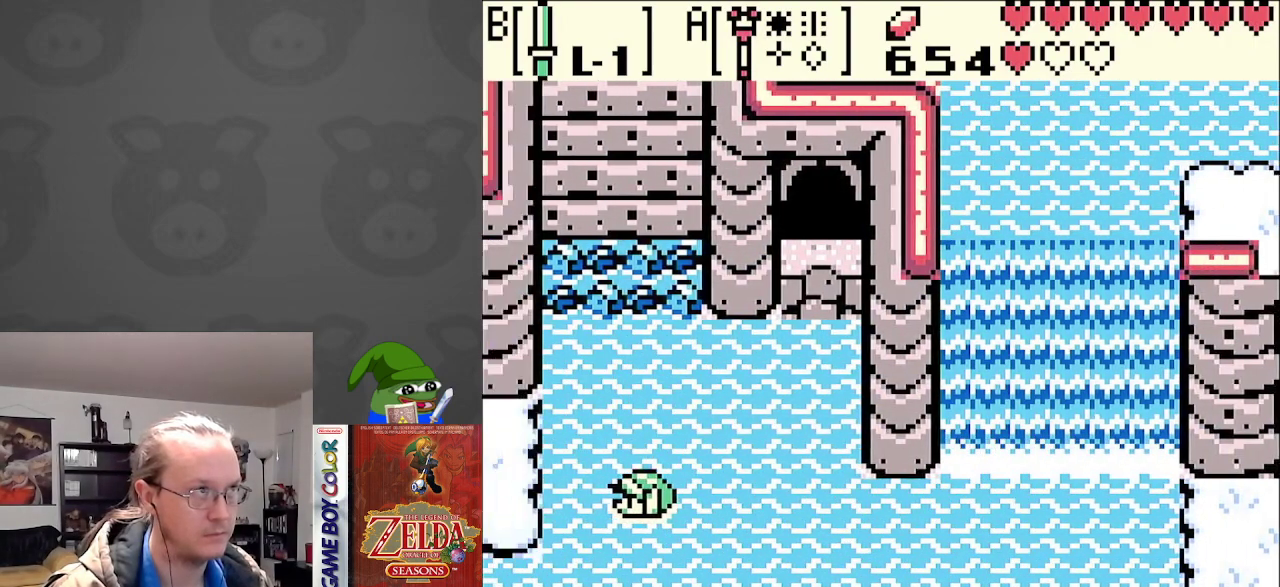
{"buttons": ["DPAD_LEFT"], "events": []}
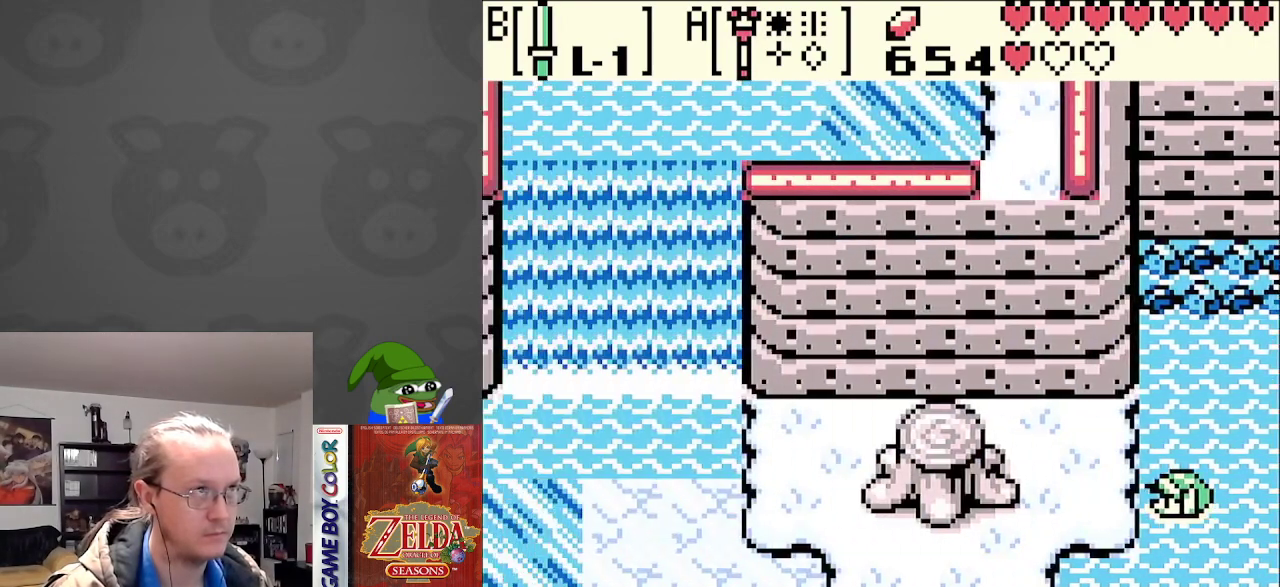
{"buttons": ["DPAD_DOWN", "DPAD_LEFT"], "events": [[317, "DPAD_DOWN", "down"]]}
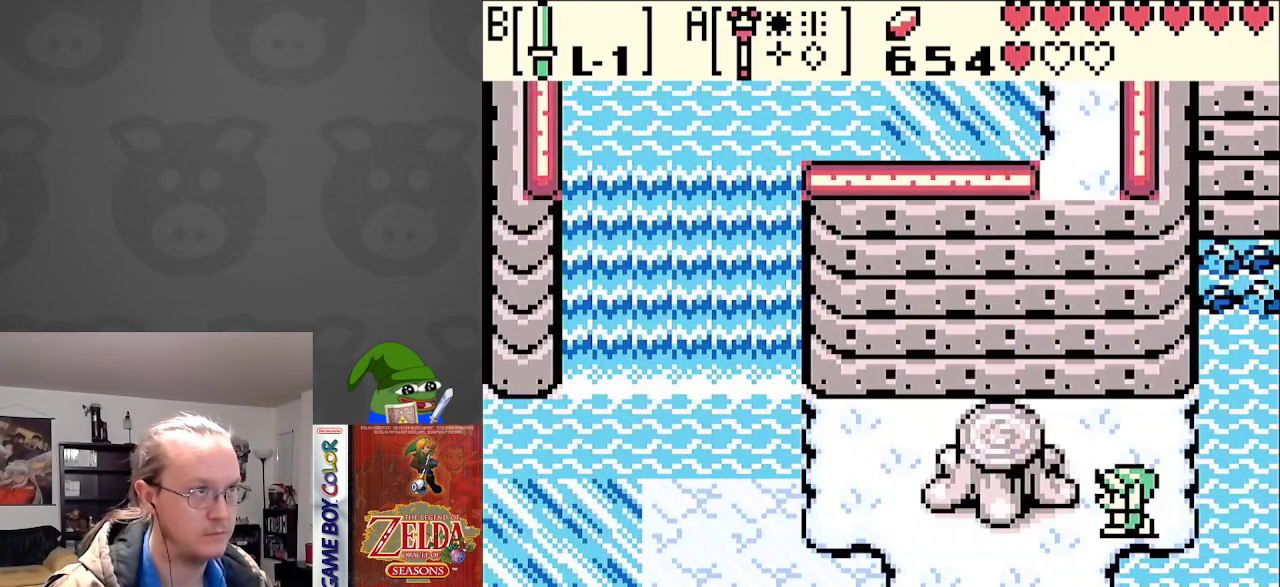
{"buttons": ["DPAD_LEFT"], "events": [[150, "DPAD_DOWN", "up"]]}
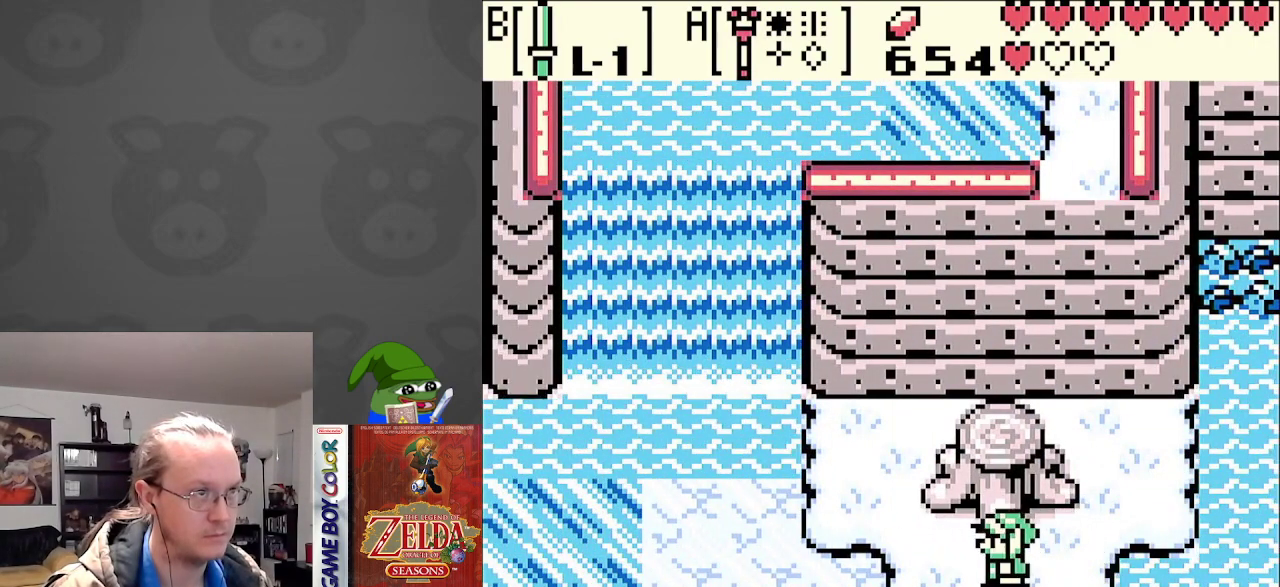
{"buttons": ["DPAD_LEFT"], "events": []}
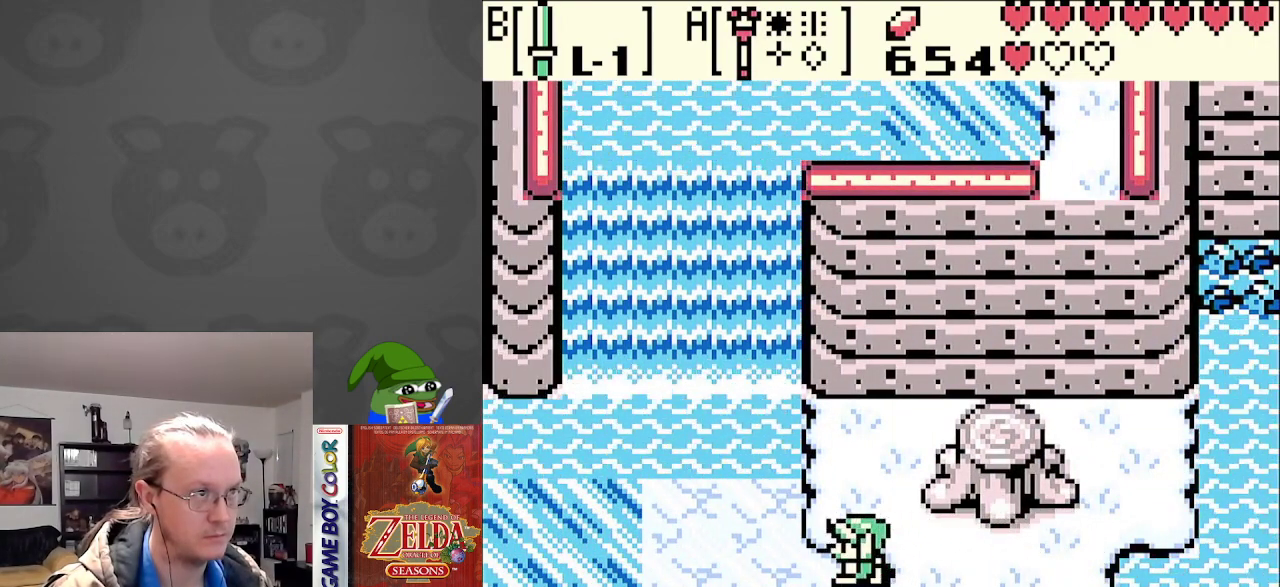
{"buttons": ["DPAD_LEFT"], "events": []}
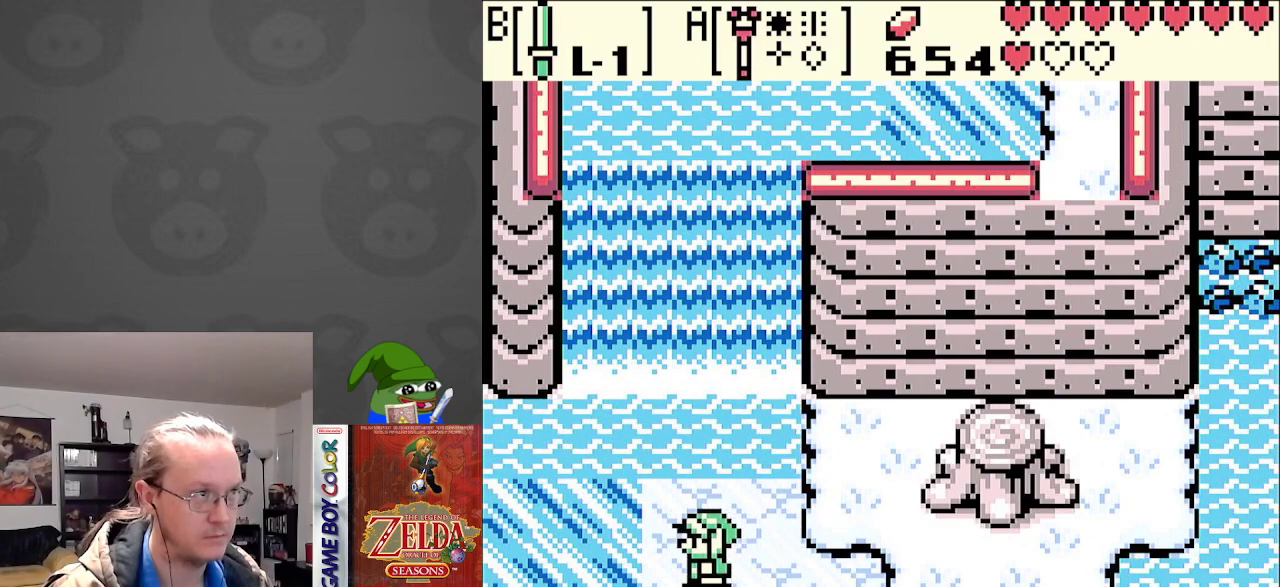
{"buttons": ["DPAD_LEFT"], "events": []}
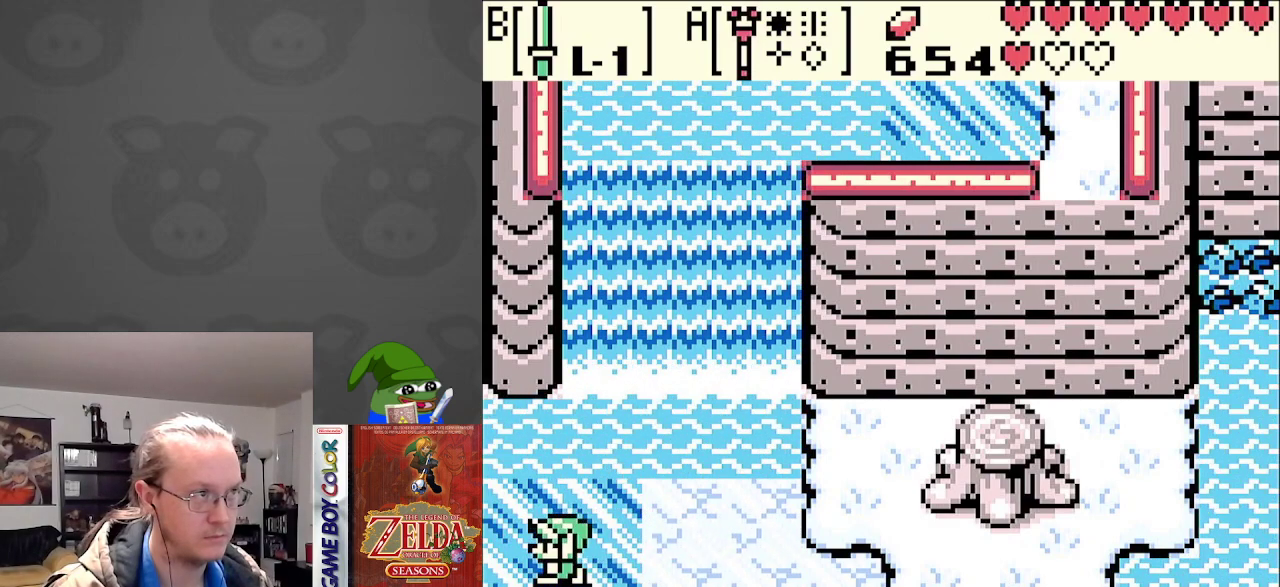
{"buttons": ["DPAD_LEFT"], "events": []}